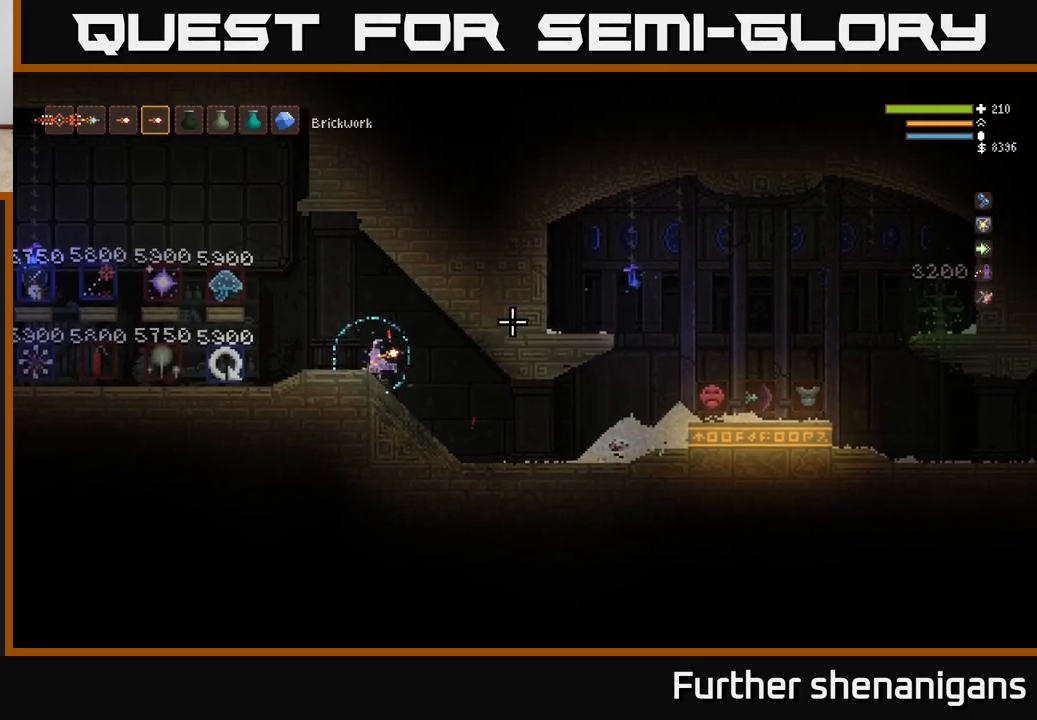
Gameplay with a controller (Xbox layout); each line is a JSON object with the inputs held at the frame after it. "events" lists button and stick changes between this image and that frame as [ms after this image, input, new state], when the widget could be followed in between.
{"buttons": [], "left_stick": "left", "right_stick": "center", "events": [[433, "right_stick", "center"]]}
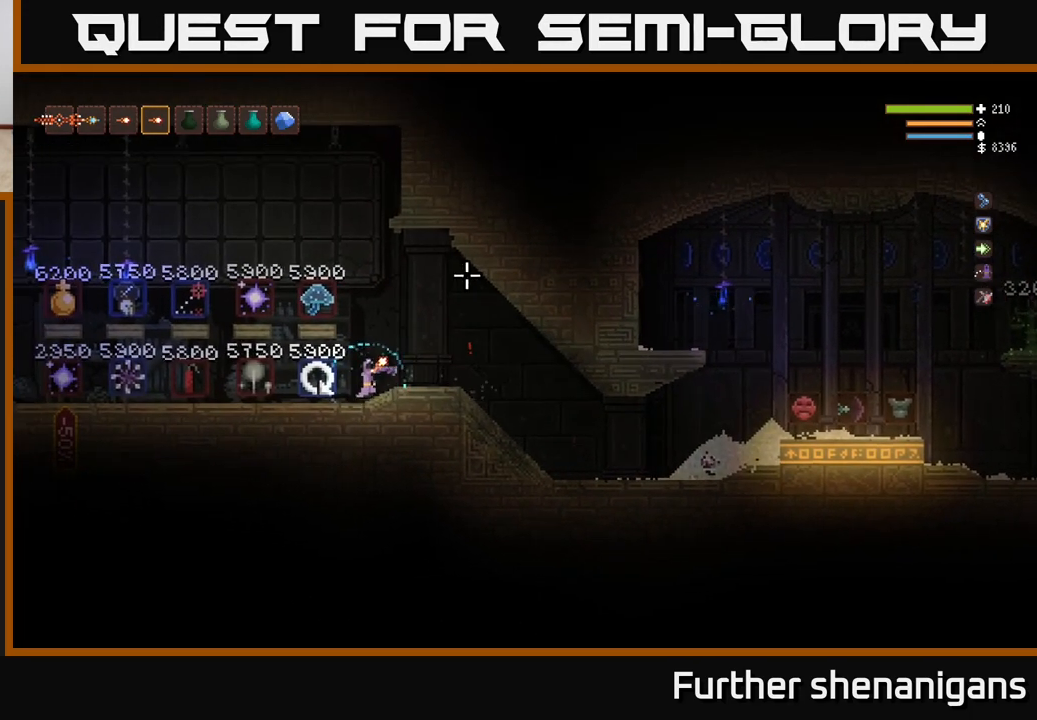
{"buttons": [], "left_stick": "center", "right_stick": "center", "events": [[183, "left_stick", "center"]]}
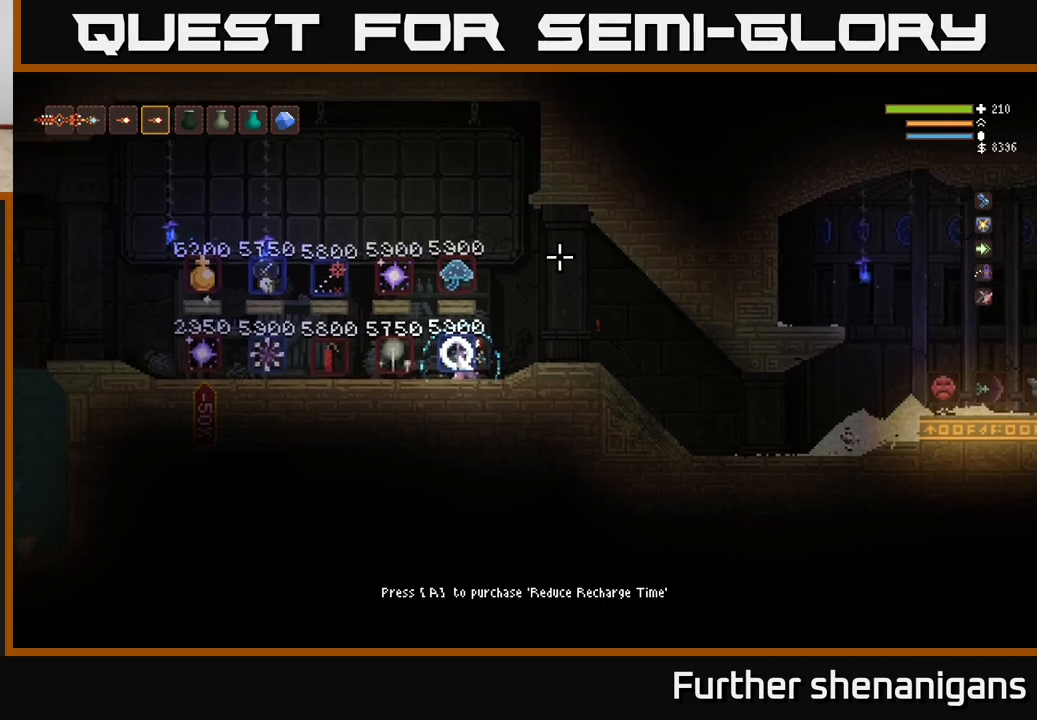
{"buttons": [], "left_stick": "center", "right_stick": "center", "events": []}
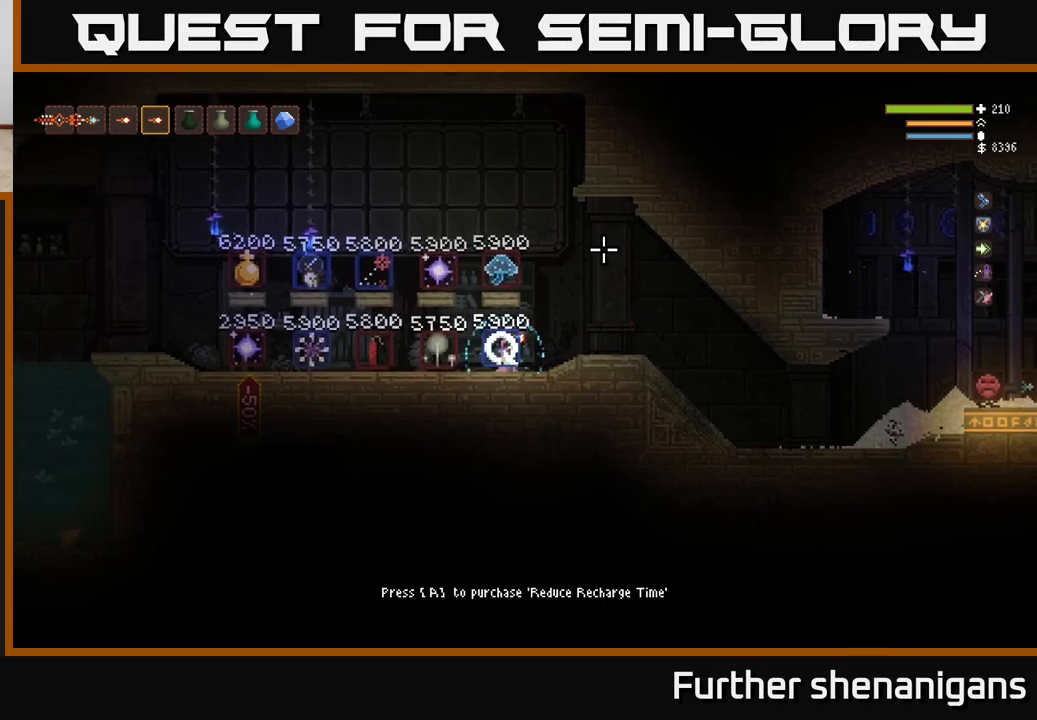
{"buttons": [], "left_stick": "center", "right_stick": "center", "events": []}
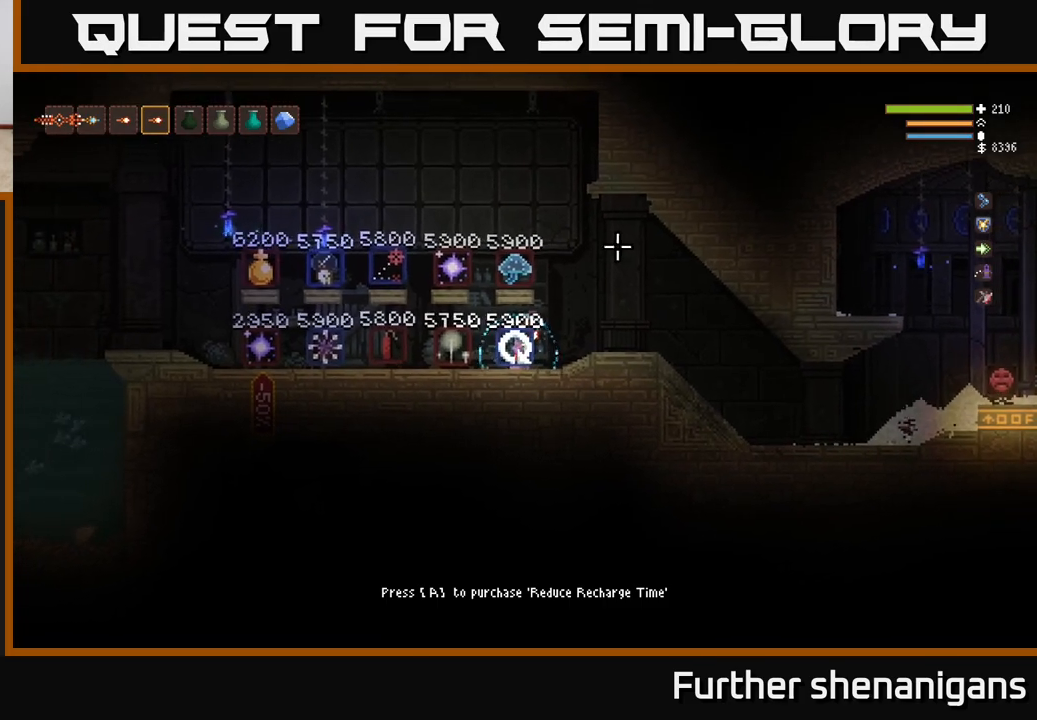
{"buttons": [], "left_stick": "center", "right_stick": "center", "events": []}
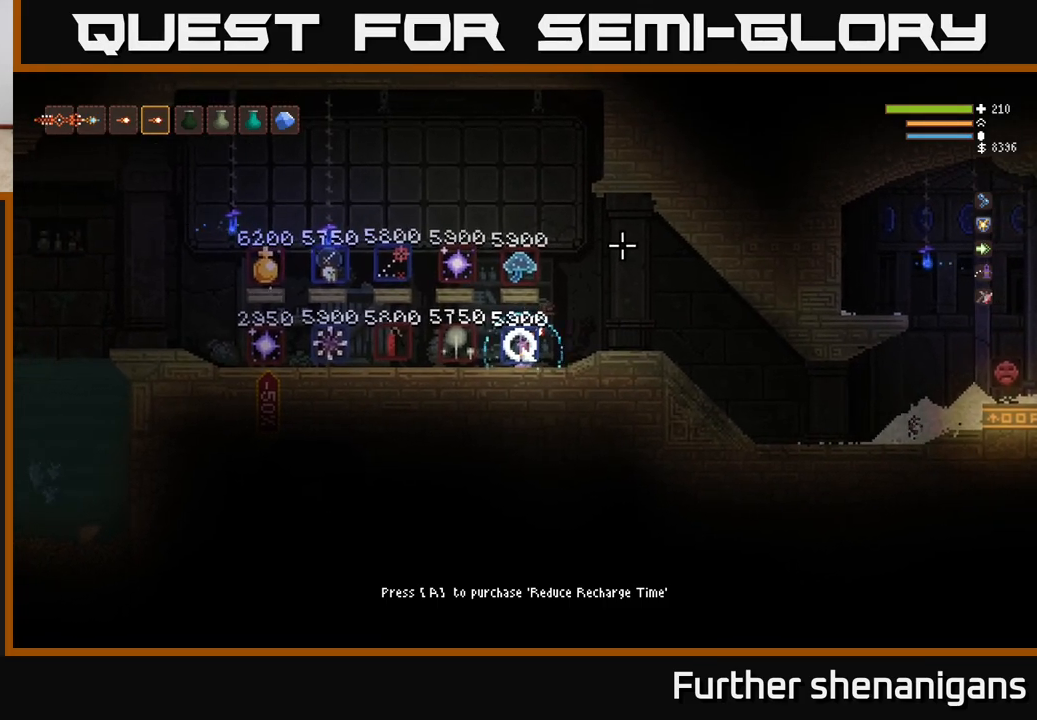
{"buttons": [], "left_stick": "center", "right_stick": "center", "events": []}
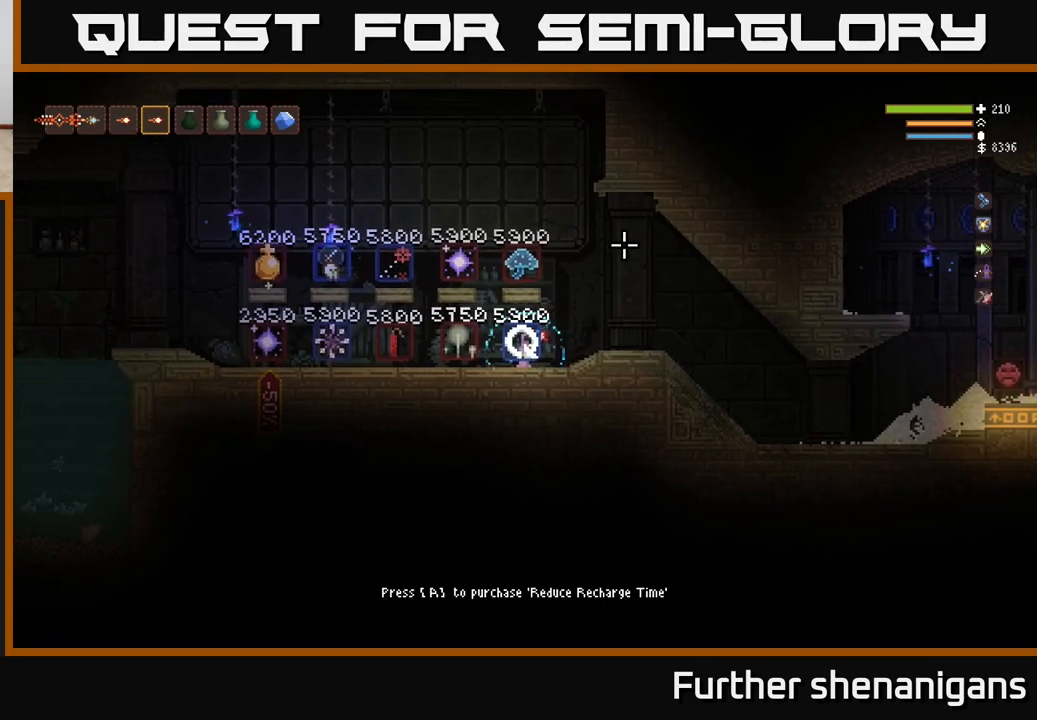
{"buttons": [], "left_stick": "center", "right_stick": "left", "events": [[483, "right_stick", "left"]]}
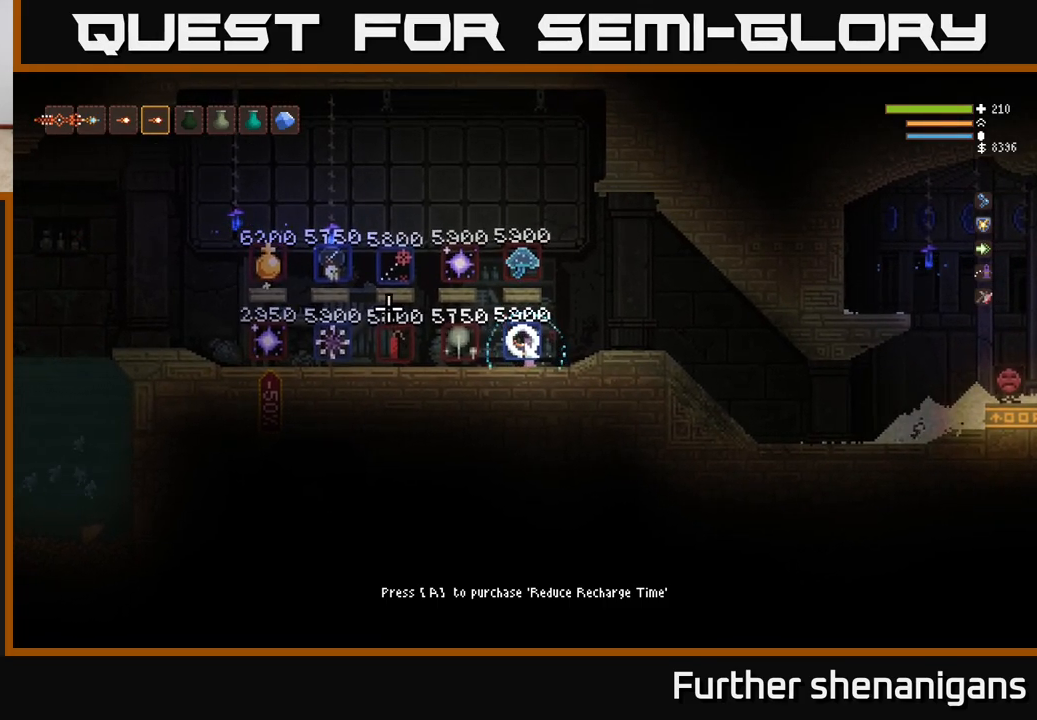
{"buttons": ["L2"], "left_stick": "left", "right_stick": "left", "events": [[17, "left_stick", "left"], [467, "L2", "down"]]}
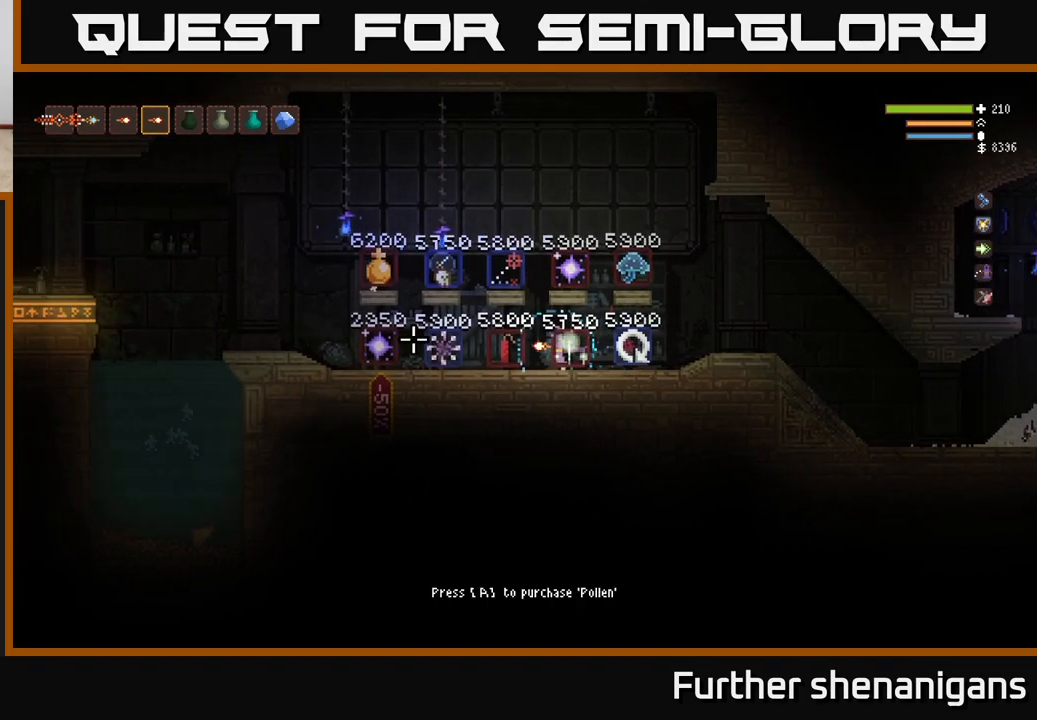
{"buttons": [], "left_stick": "left", "right_stick": "left", "events": [[67, "L2", "up"]]}
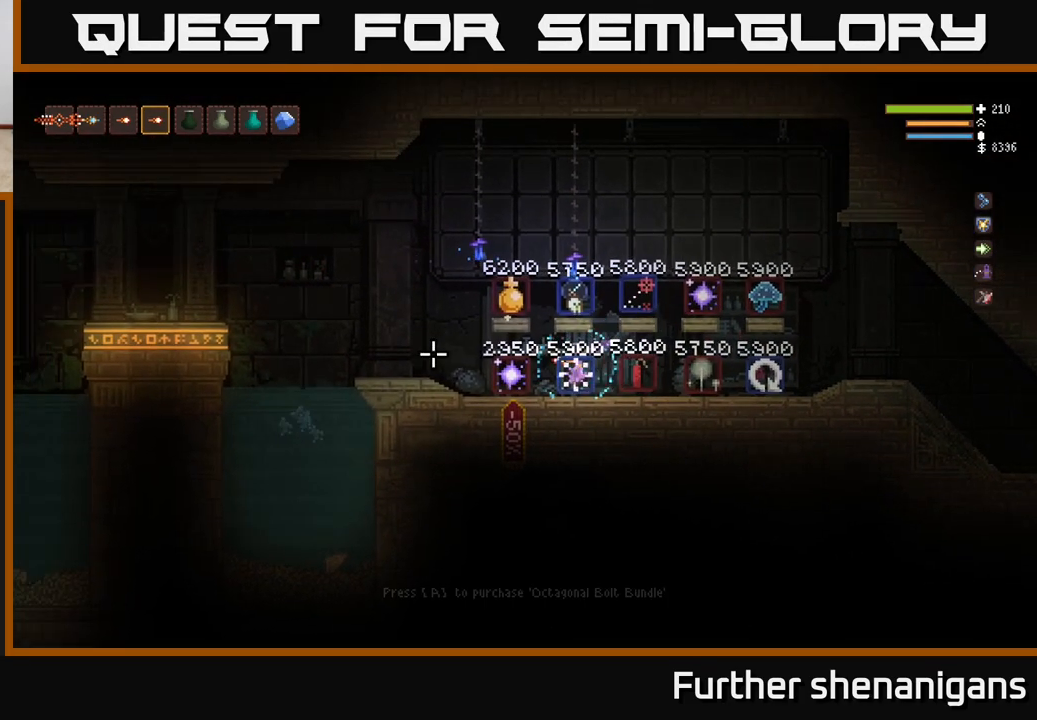
{"buttons": [], "left_stick": "left", "right_stick": "left", "events": [[167, "L2", "down"], [283, "L2", "up"]]}
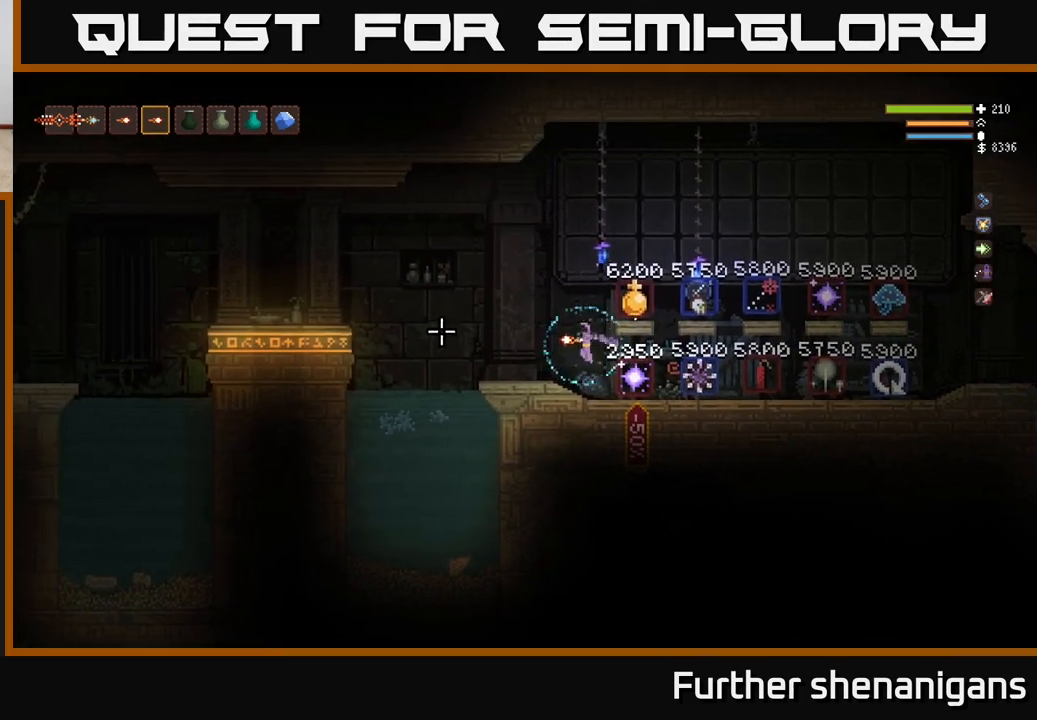
{"buttons": ["L2"], "left_stick": "center", "right_stick": "left", "events": [[300, "left_stick", "center"], [433, "R1", "down"], [483, "L2", "down"], [483, "R1", "up"]]}
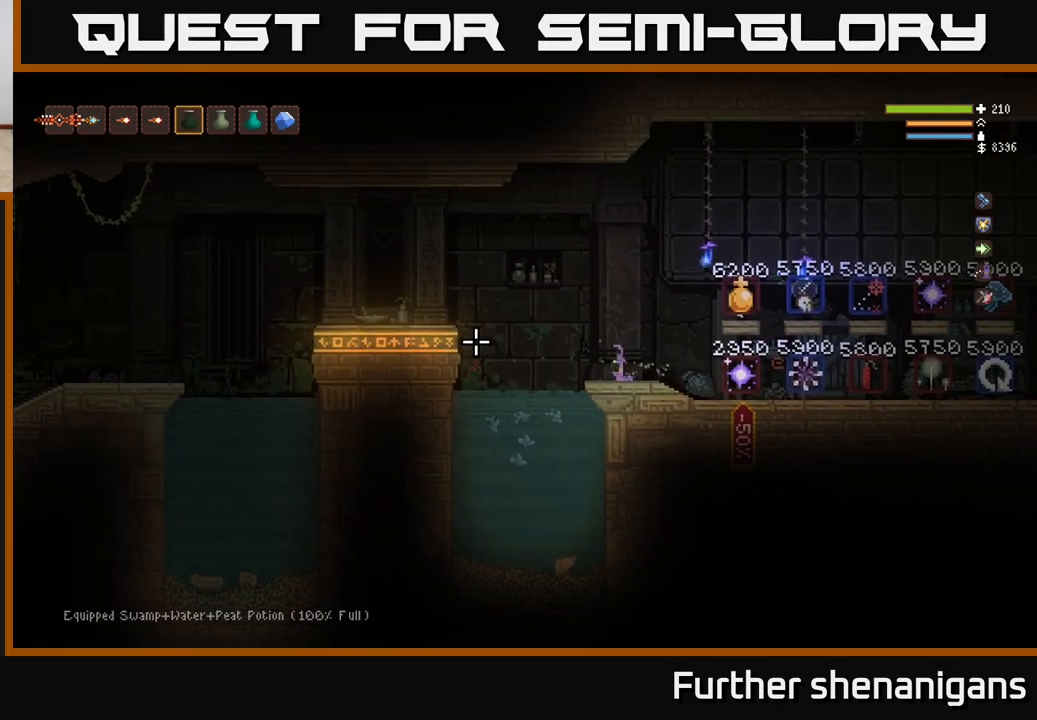
{"buttons": [], "left_stick": "left", "right_stick": "left", "events": [[33, "left_stick", "left"], [133, "L2", "up"]]}
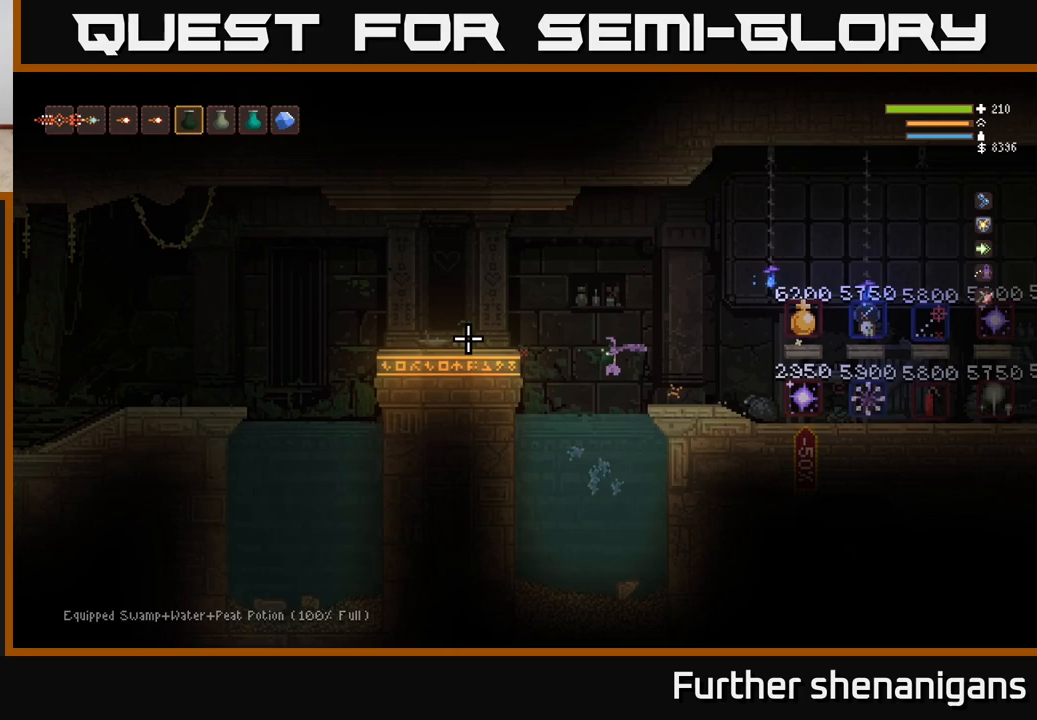
{"buttons": [], "left_stick": "center", "right_stick": "up-left", "events": [[100, "left_stick", "center"], [200, "right_stick", "up-left"]]}
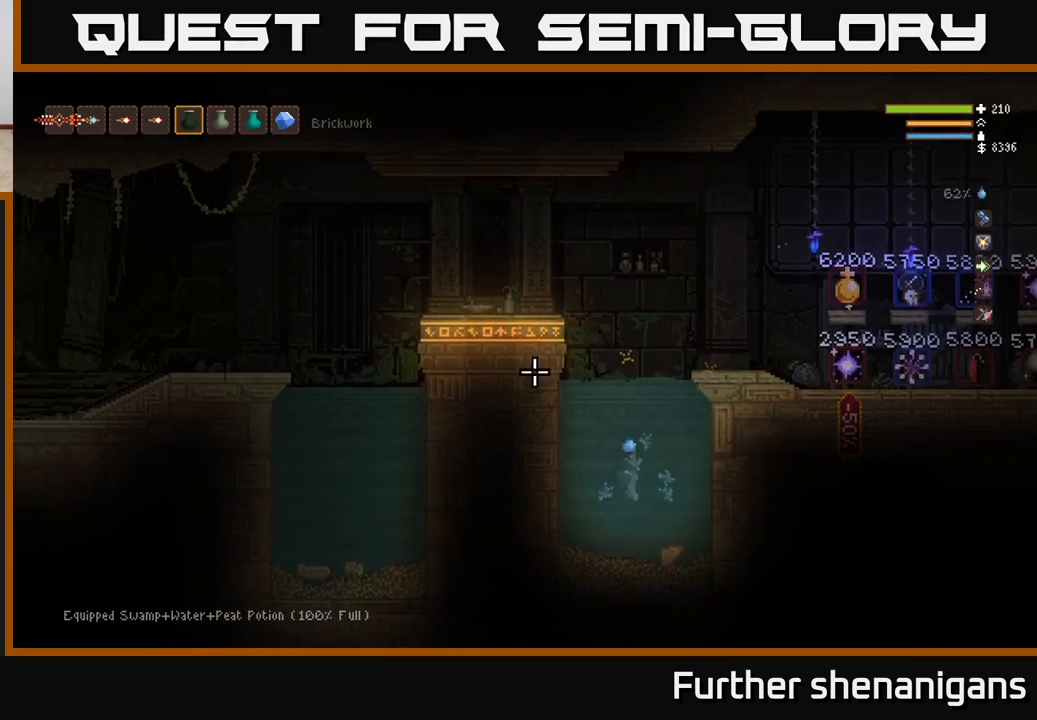
{"buttons": ["L2"], "left_stick": "center", "right_stick": "up-left", "events": [[83, "L2", "down"]]}
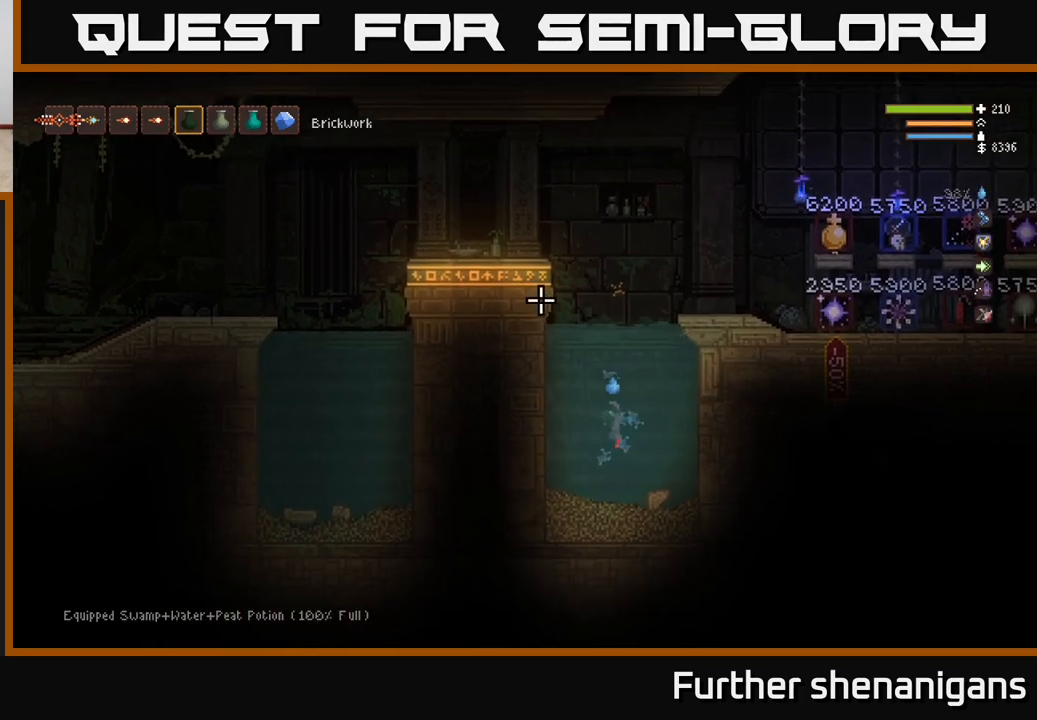
{"buttons": ["L2"], "left_stick": "center", "right_stick": "up-left", "events": []}
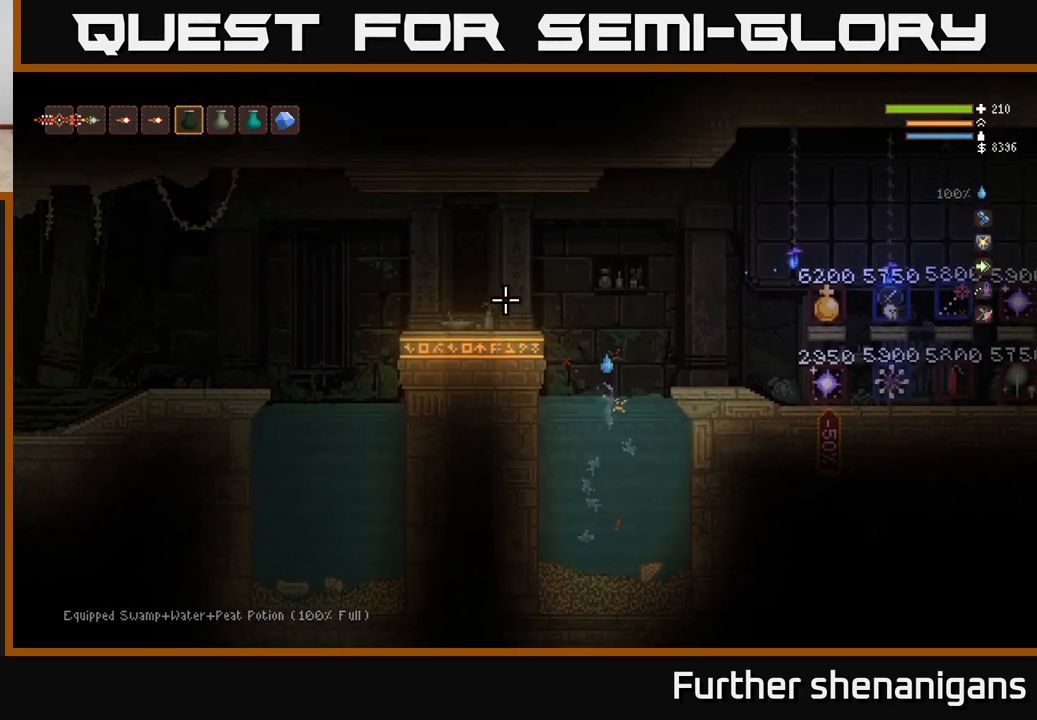
{"buttons": ["R2"], "left_stick": "left", "right_stick": "up-left", "events": [[83, "left_stick", "left"], [300, "R2", "down"], [483, "L2", "up"]]}
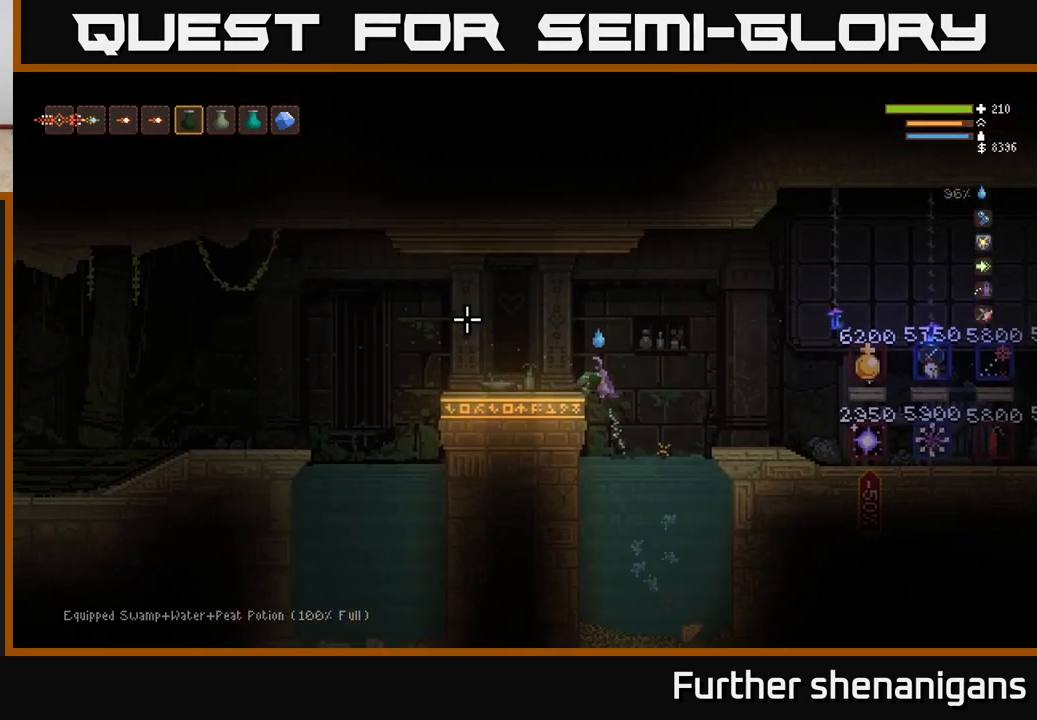
{"buttons": ["R2"], "left_stick": "center", "right_stick": "up-left", "events": [[300, "left_stick", "center"]]}
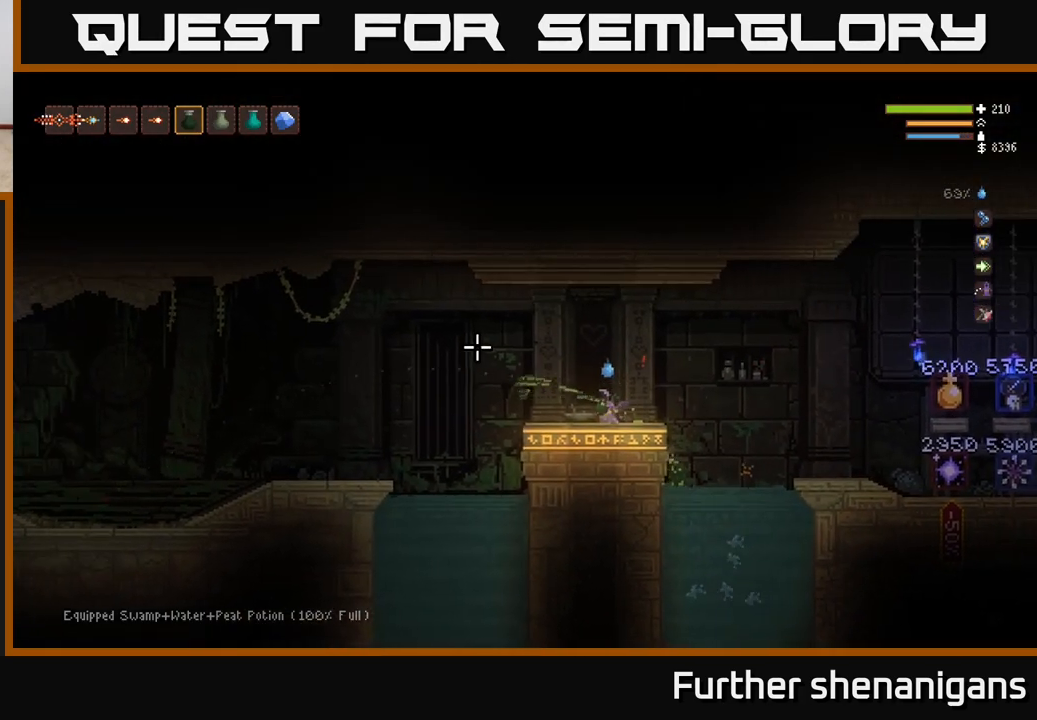
{"buttons": ["R2"], "left_stick": "center", "right_stick": "up-left", "events": []}
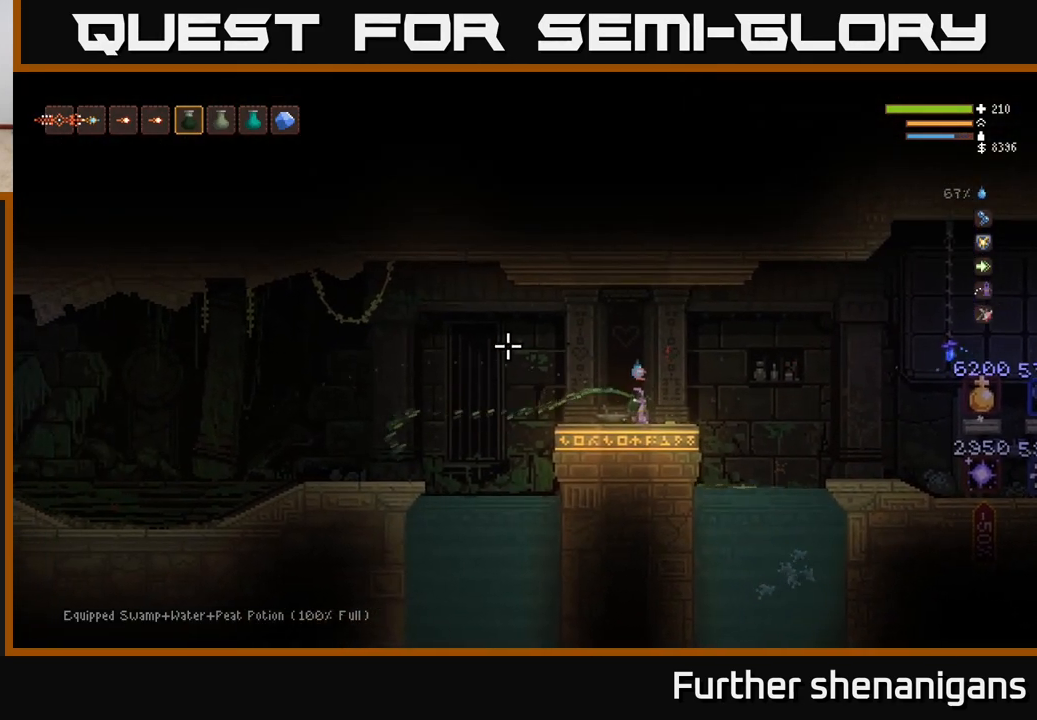
{"buttons": ["R2"], "left_stick": "center", "right_stick": "up-left", "events": []}
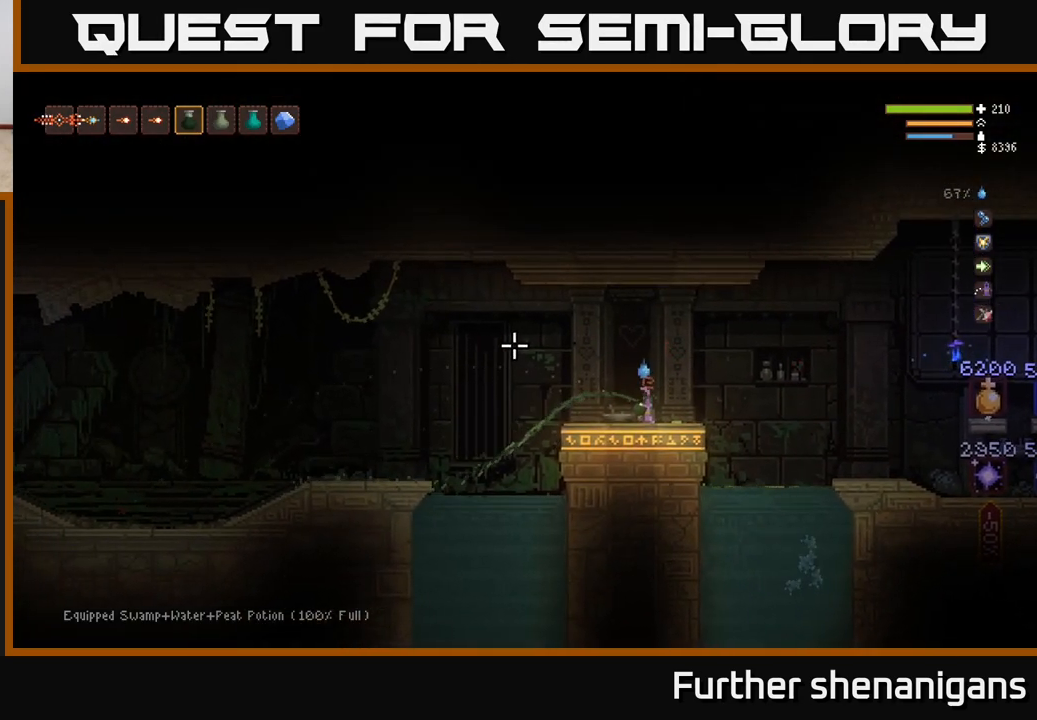
{"buttons": ["R2"], "left_stick": "center", "right_stick": "up-left", "events": [[233, "left_stick", "left"], [467, "left_stick", "center"]]}
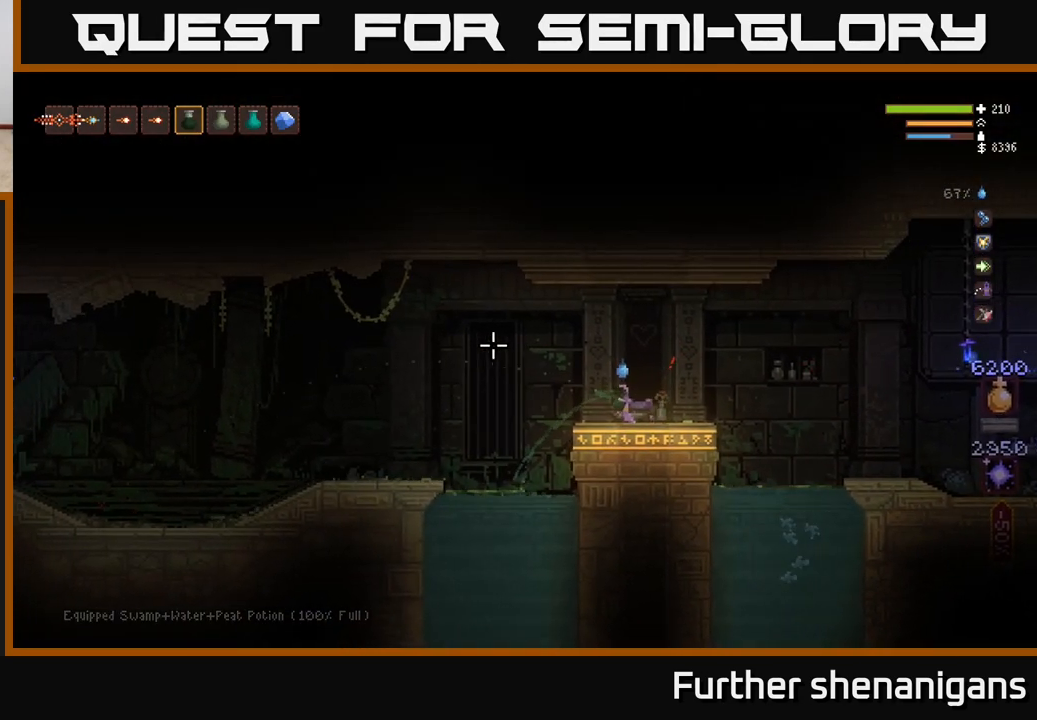
{"buttons": ["R2"], "left_stick": "center", "right_stick": "up-left", "events": []}
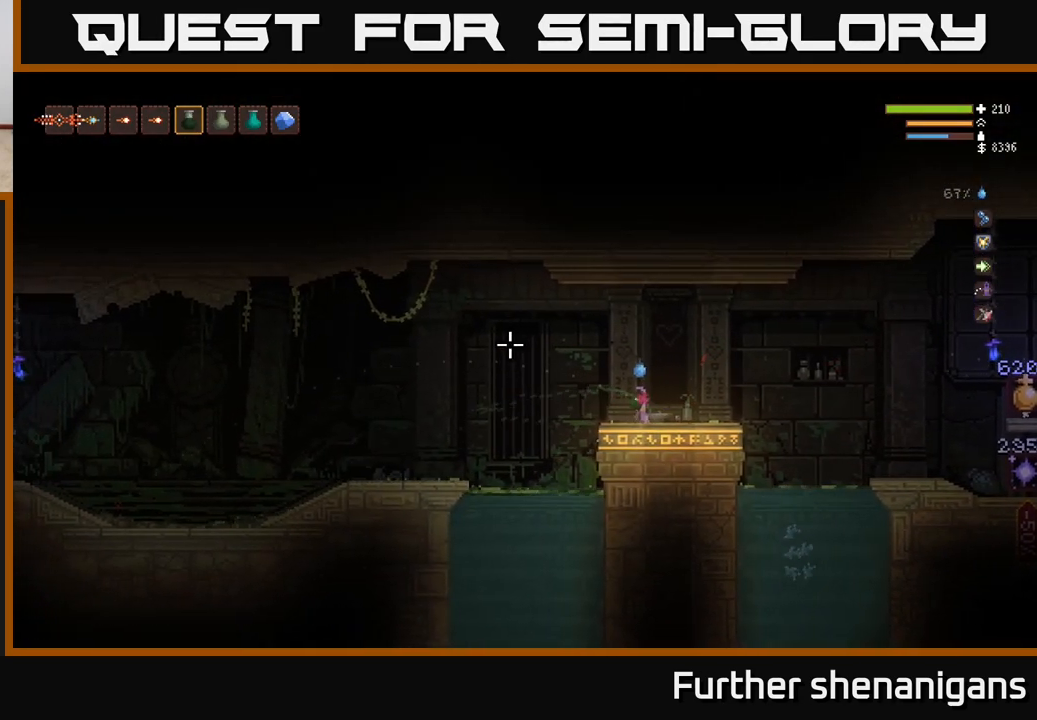
{"buttons": ["L2"], "left_stick": "right", "right_stick": "up-left", "events": [[250, "R2", "up"], [283, "left_stick", "right"], [400, "L2", "down"]]}
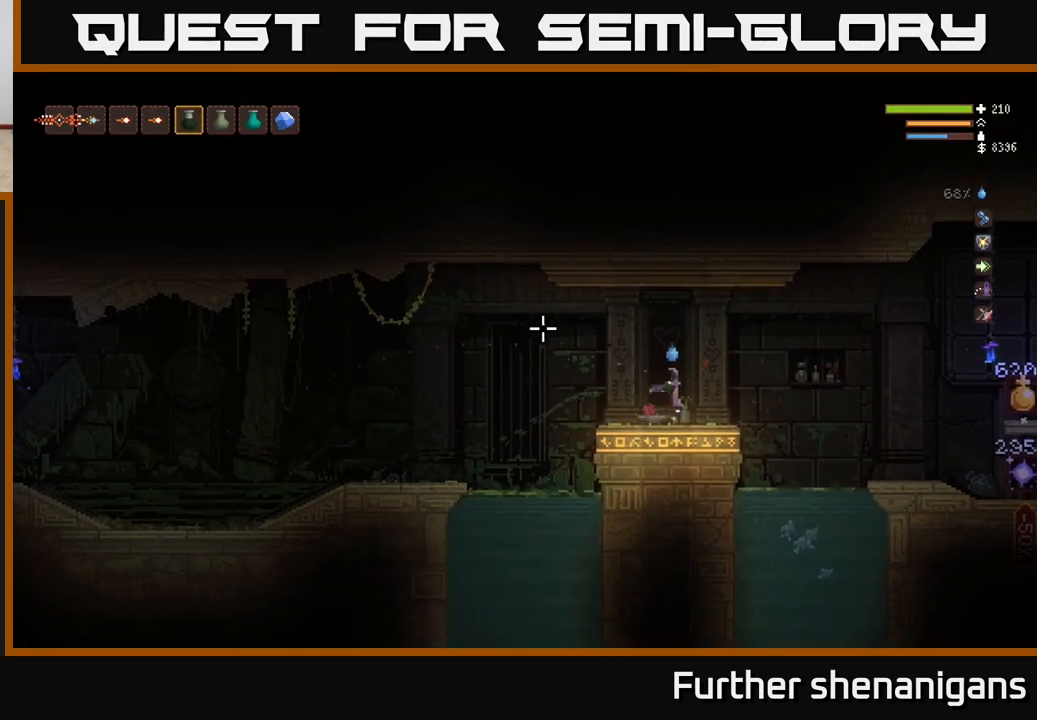
{"buttons": [], "left_stick": "right", "right_stick": "center", "events": [[17, "L2", "up"], [50, "right_stick", "left"], [200, "right_stick", "center"]]}
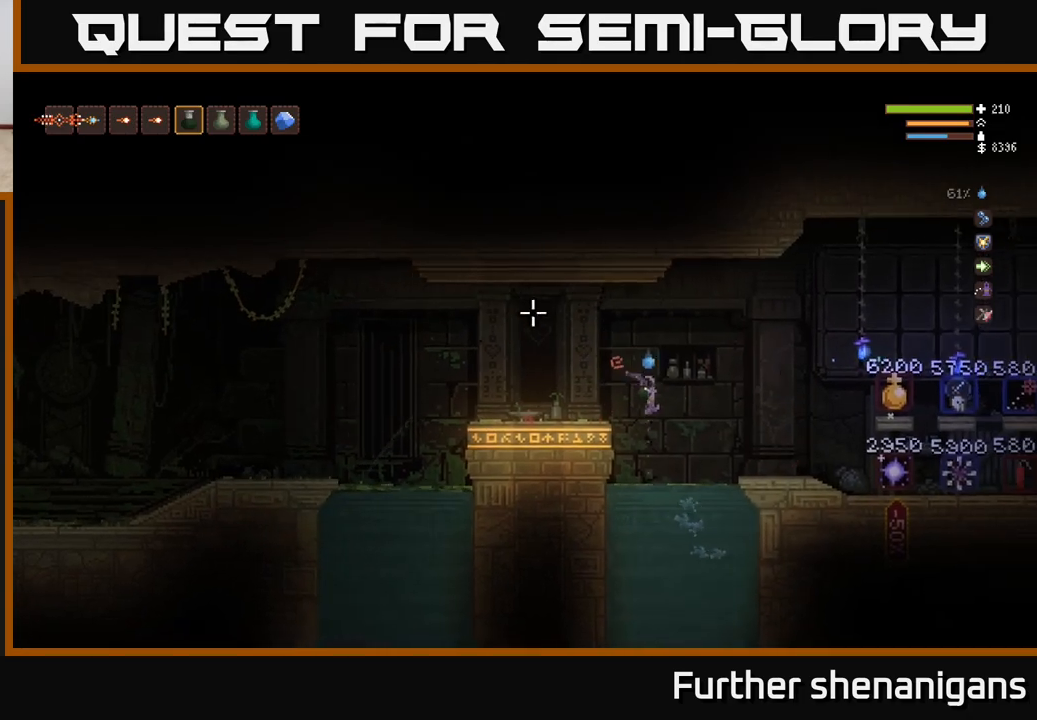
{"buttons": [], "left_stick": "center", "right_stick": "up-right", "events": [[17, "right_stick", "right"], [183, "left_stick", "center"], [233, "left_stick", "left"], [367, "left_stick", "center"], [417, "right_stick", "up-right"]]}
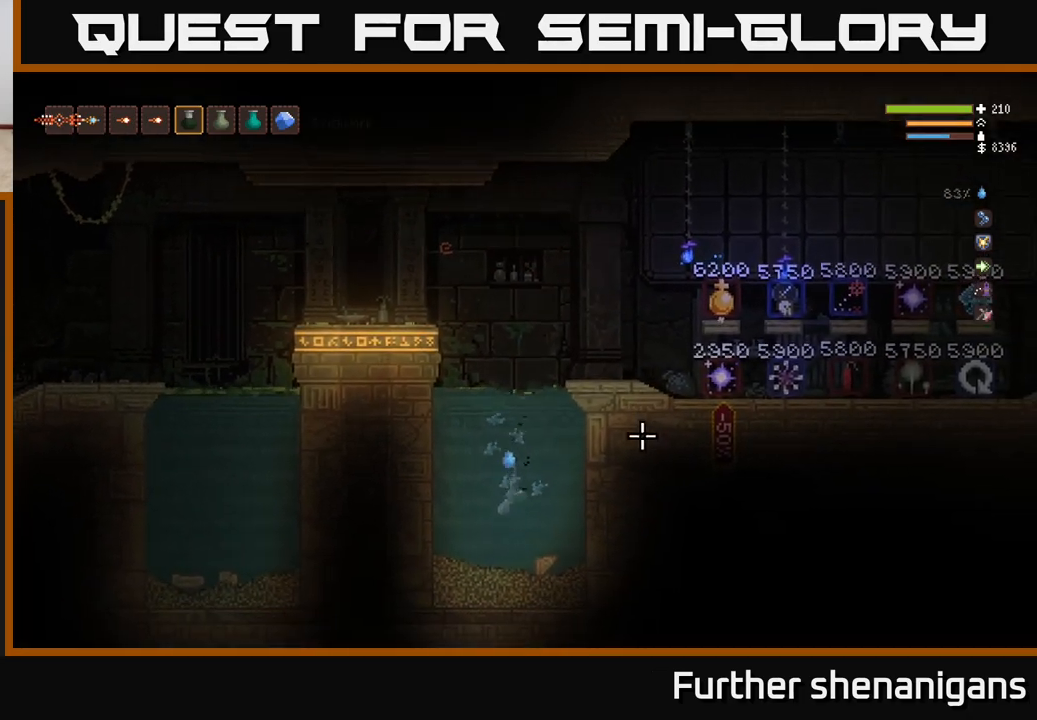
{"buttons": ["L2"], "left_stick": "center", "right_stick": "up-right", "events": [[450, "L2", "down"]]}
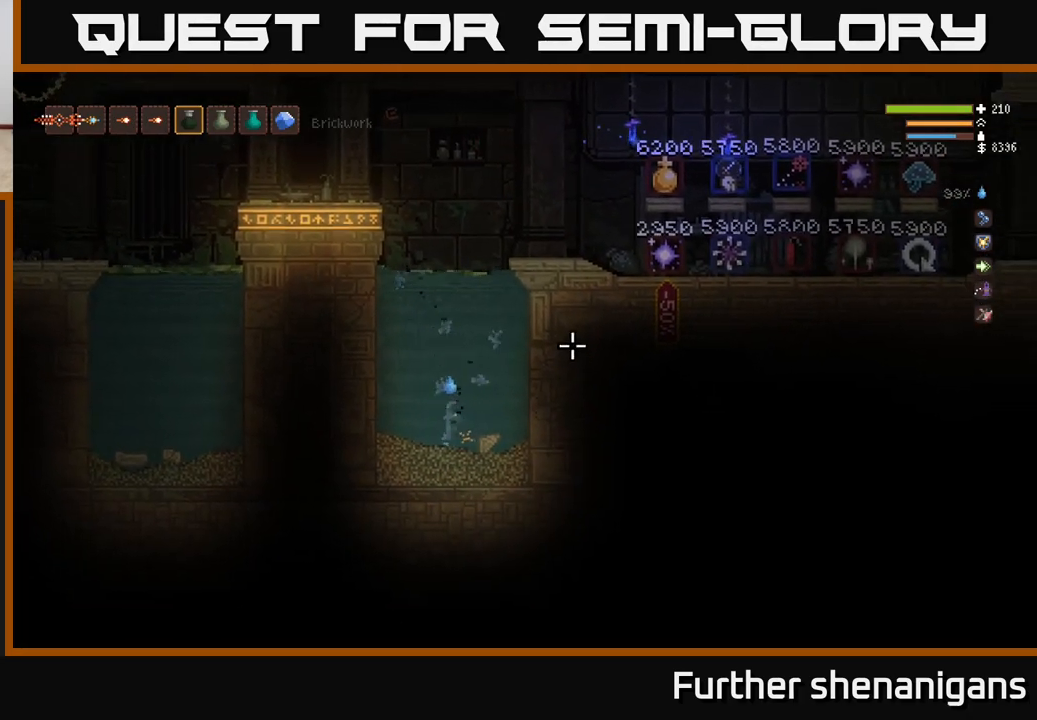
{"buttons": [], "left_stick": "center", "right_stick": "up-right", "events": [[300, "L2", "up"]]}
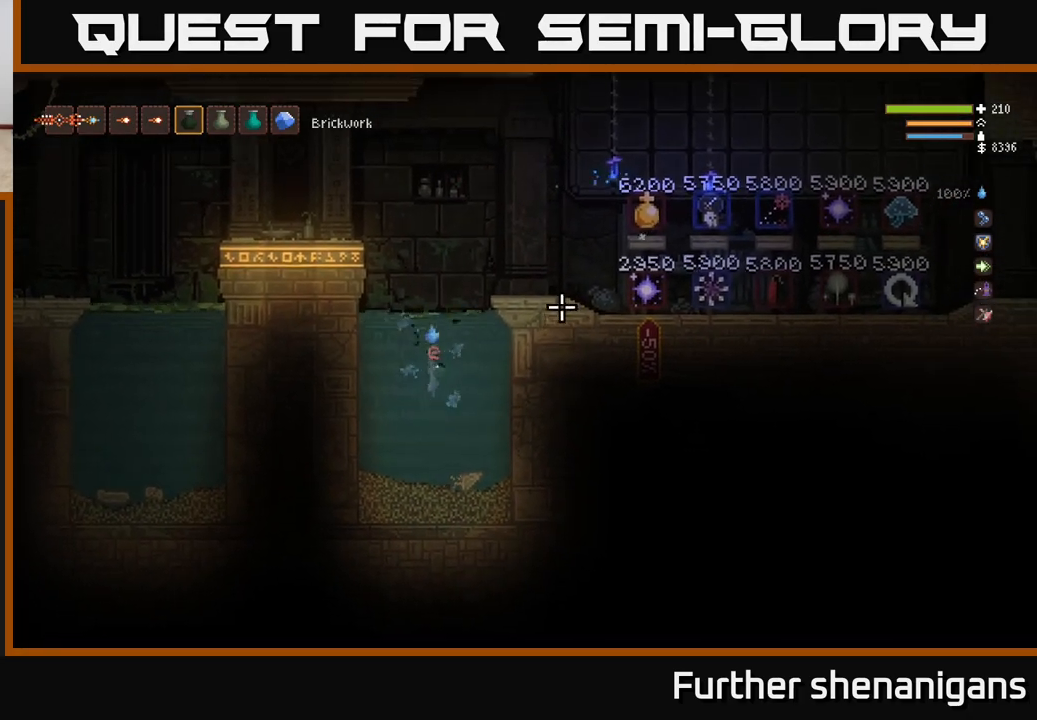
{"buttons": [], "left_stick": "center", "right_stick": "up-right", "events": [[200, "L2", "down"], [317, "L2", "up"]]}
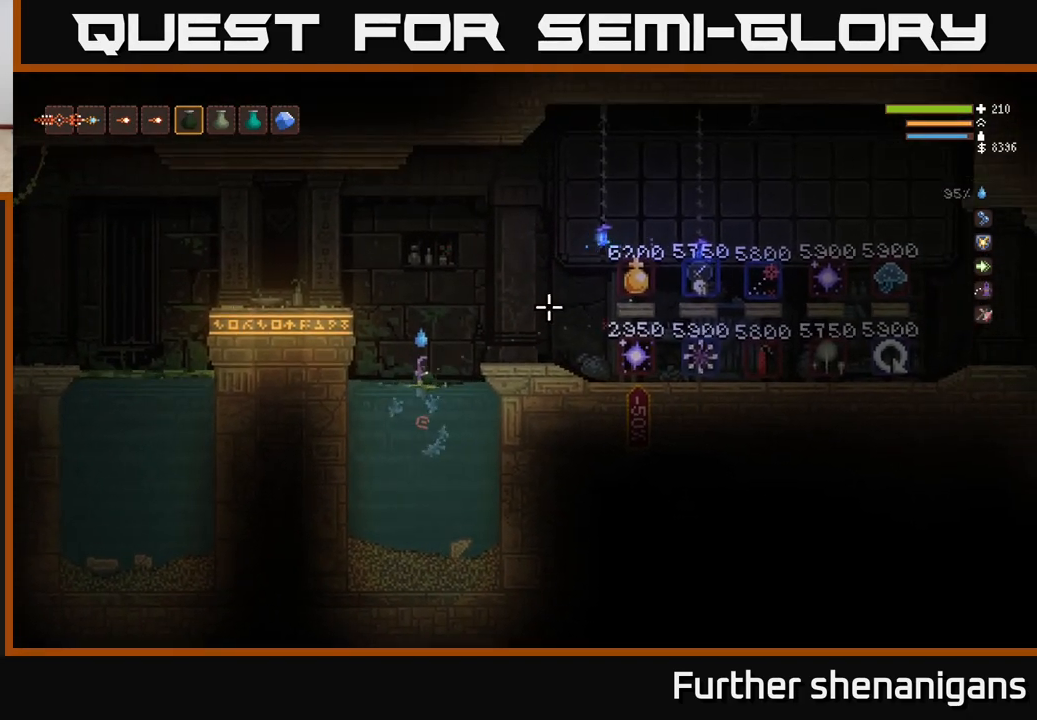
{"buttons": ["L2"], "left_stick": "right", "right_stick": "up-right", "events": [[333, "L2", "down"], [400, "left_stick", "right"]]}
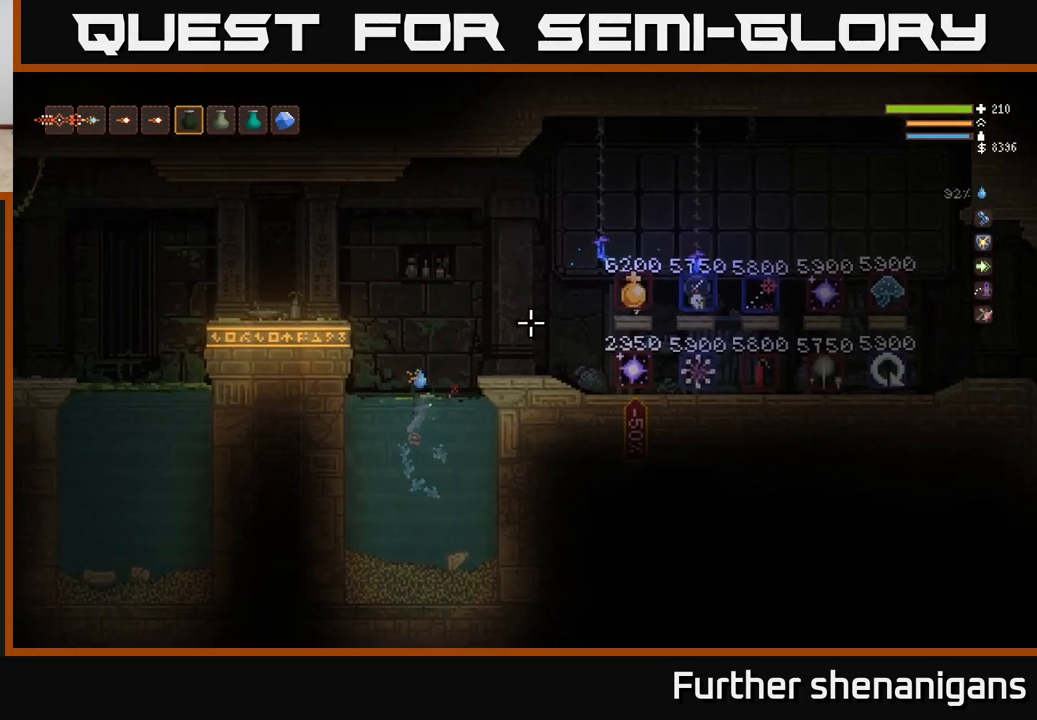
{"buttons": ["L1"], "left_stick": "right", "right_stick": "up", "events": [[83, "right_stick", "up"], [300, "L2", "up"], [450, "L1", "down"]]}
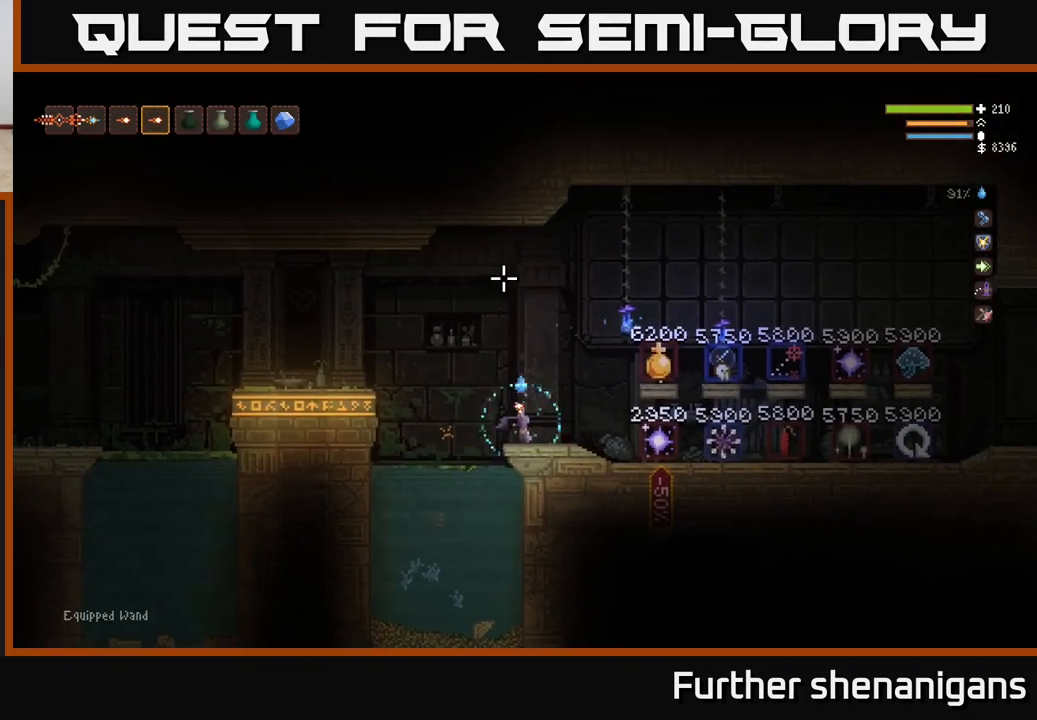
{"buttons": [], "left_stick": "left", "right_stick": "up-left", "events": [[33, "L1", "up"], [100, "left_stick", "center"], [183, "R1", "down"], [267, "R1", "up"], [467, "left_stick", "left"], [500, "right_stick", "up-left"]]}